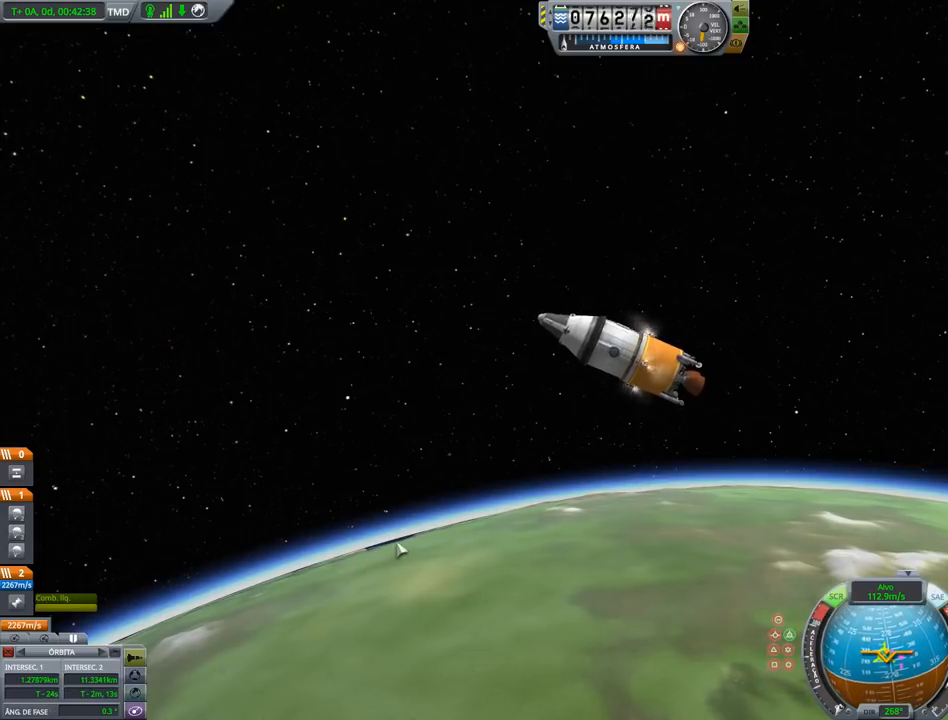
Gameplay with keyboard and mouse; each line is a JSON object with the keys held at the frame after it. "events" lists presses ("down") and releases ("up") of "a", "alt", "caps_lock", "ctrl", "d", "down", "e", "h", "i", "j", "k", "l", "left", "n", "q", "right", "s", "shift", "space", "up", "w", "x" and "z" between this image and that frame as [ms after this image, input, new state], when the widget could be followed in between. No other keys are recorded. Mouse buttons are not recorded. Not read: mouse_move.
{"keys": ["right"], "events": [[433, "right", "down"]]}
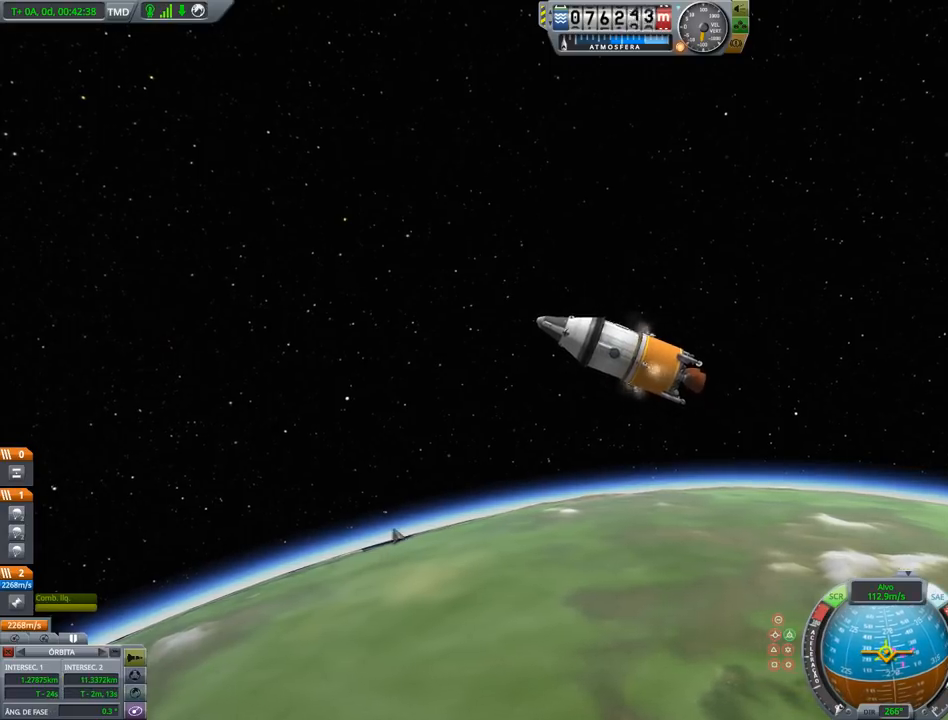
{"keys": ["right"], "events": []}
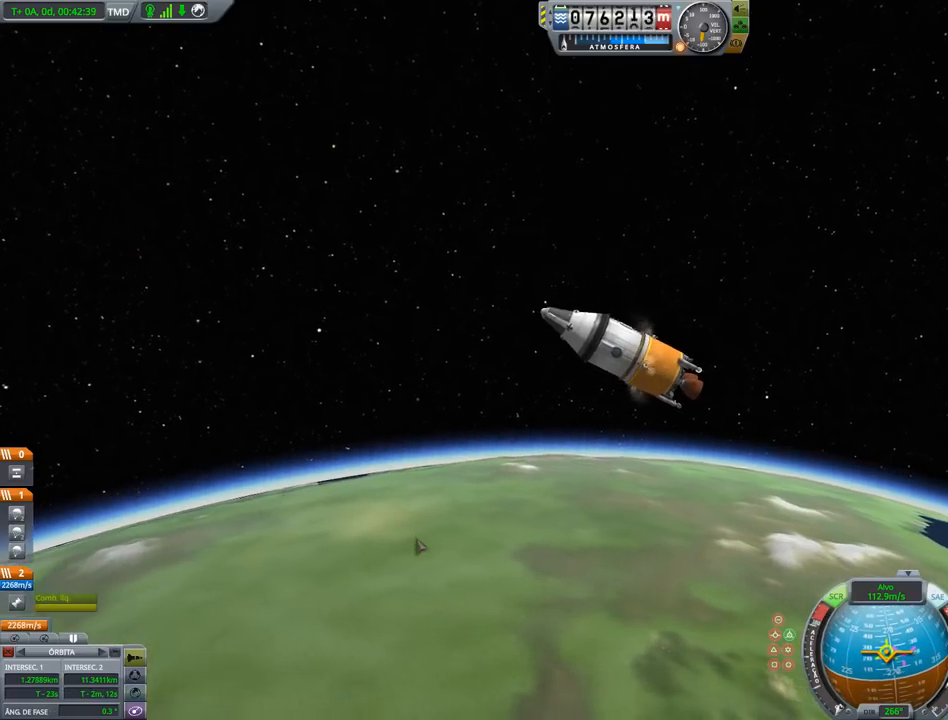
{"keys": ["right"], "events": []}
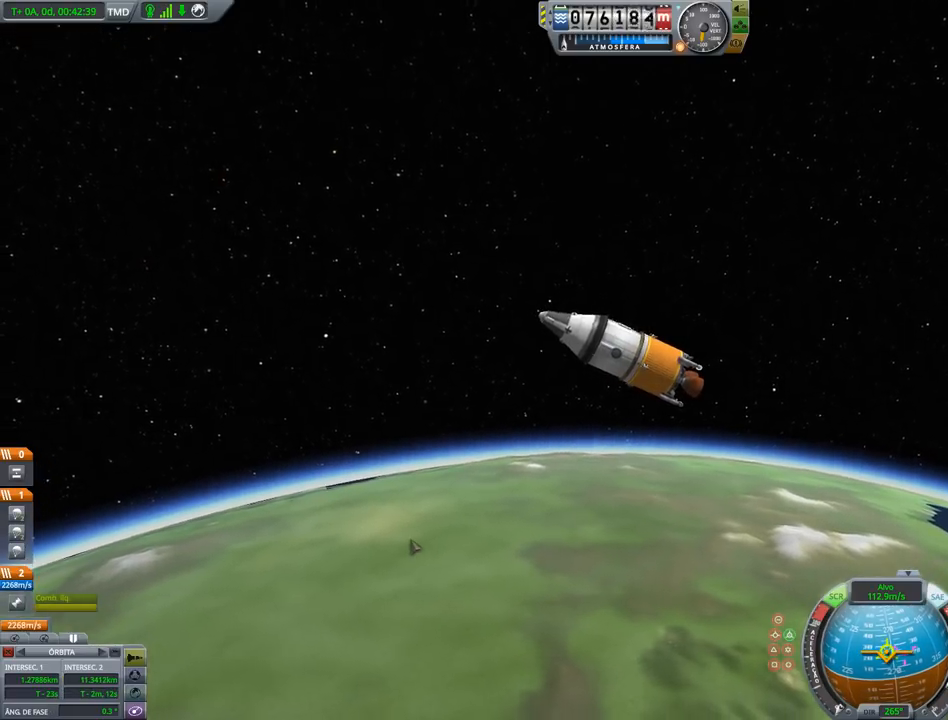
{"keys": ["right"], "events": []}
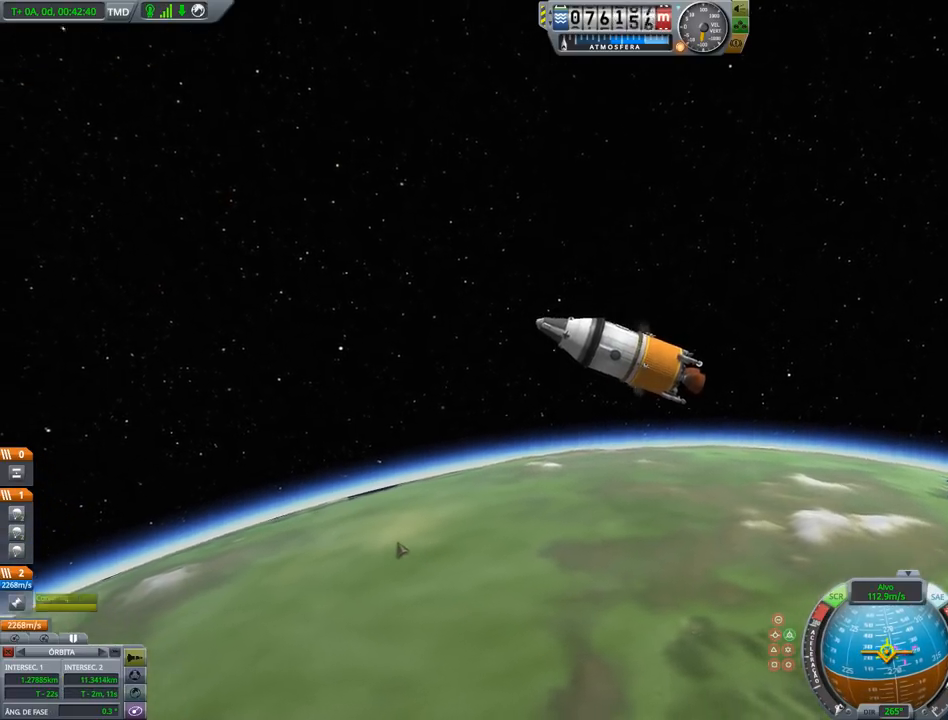
{"keys": ["right"], "events": []}
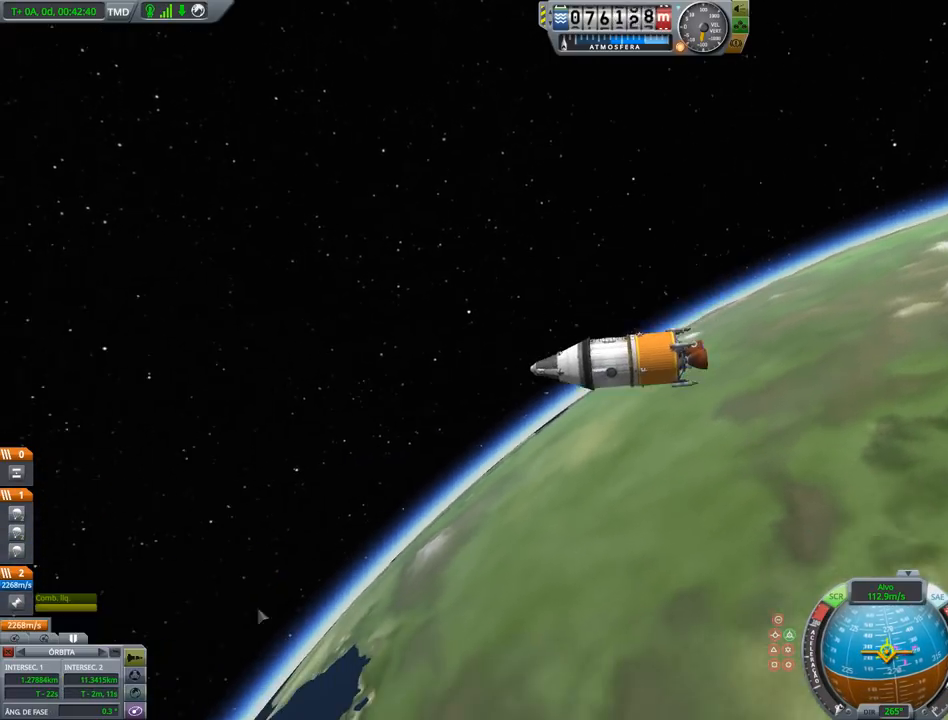
{"keys": ["right"], "events": []}
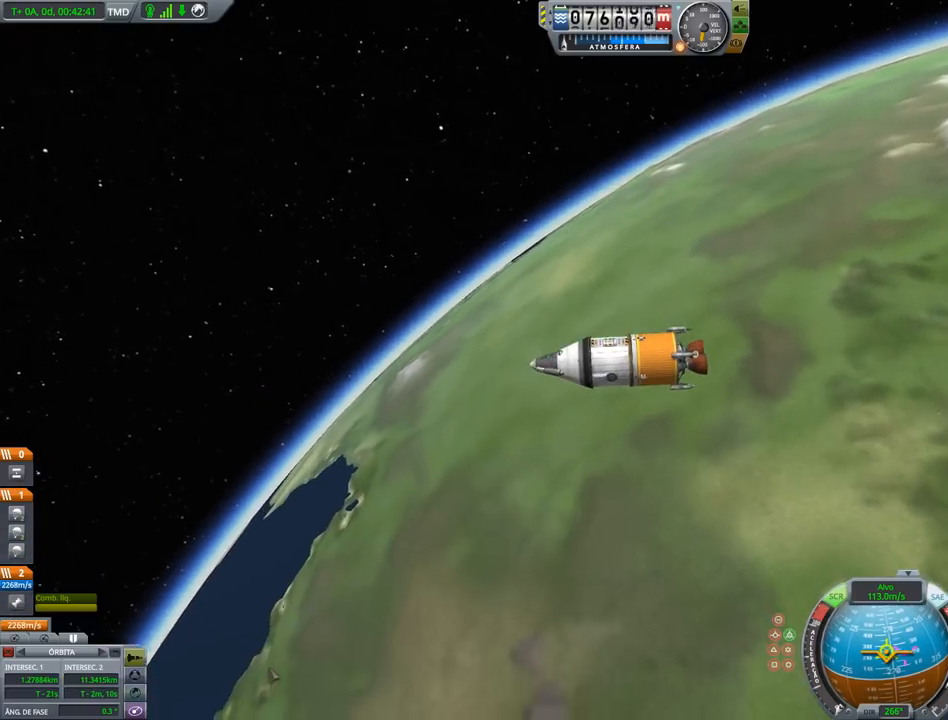
{"keys": ["right"], "events": [[267, "right", "up"], [500, "right", "down"]]}
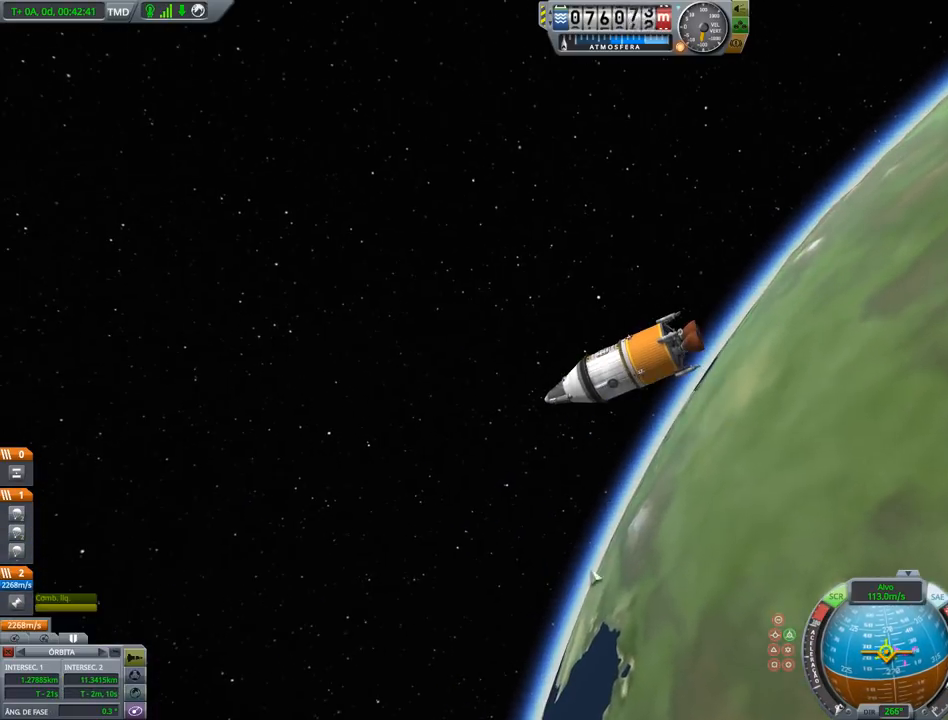
{"keys": ["right"], "events": []}
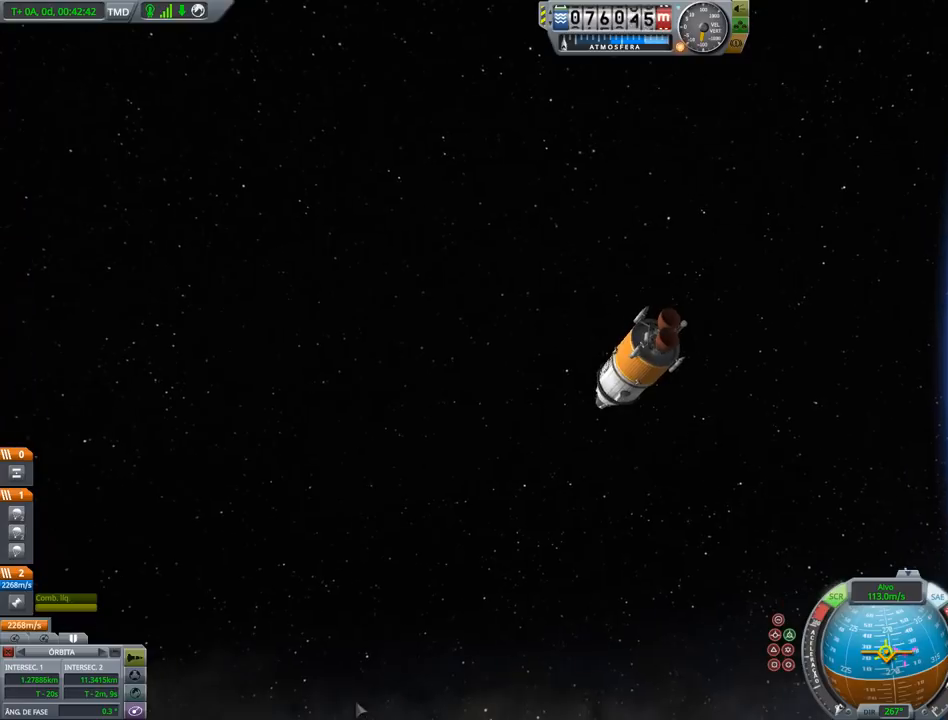
{"keys": ["right"], "events": [[67, "right", "up"], [267, "right", "down"]]}
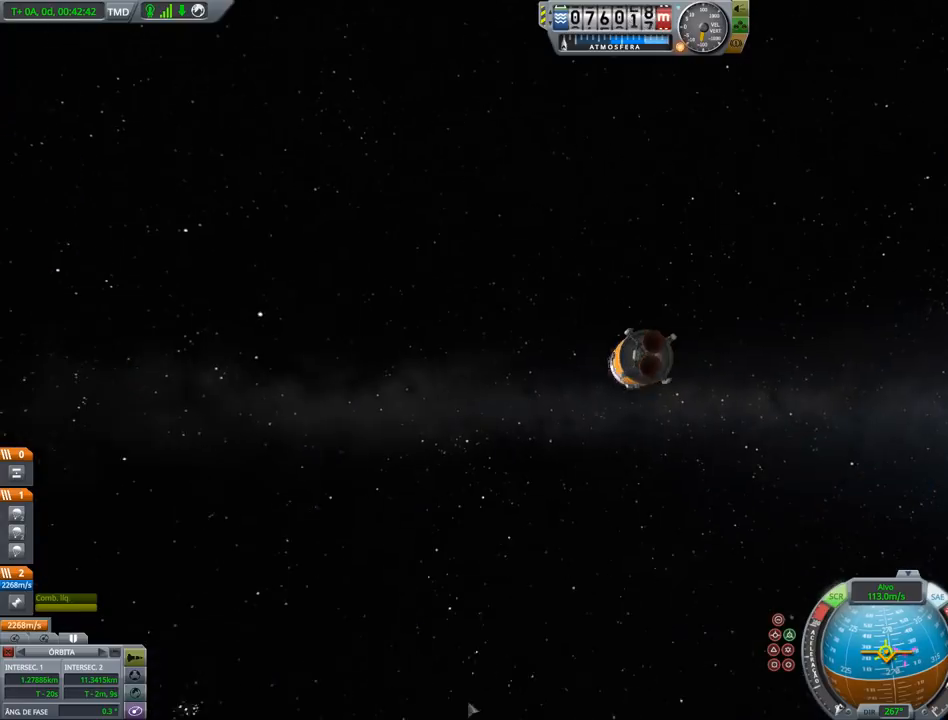
{"keys": ["right"], "events": [[133, "right", "up"], [367, "right", "down"]]}
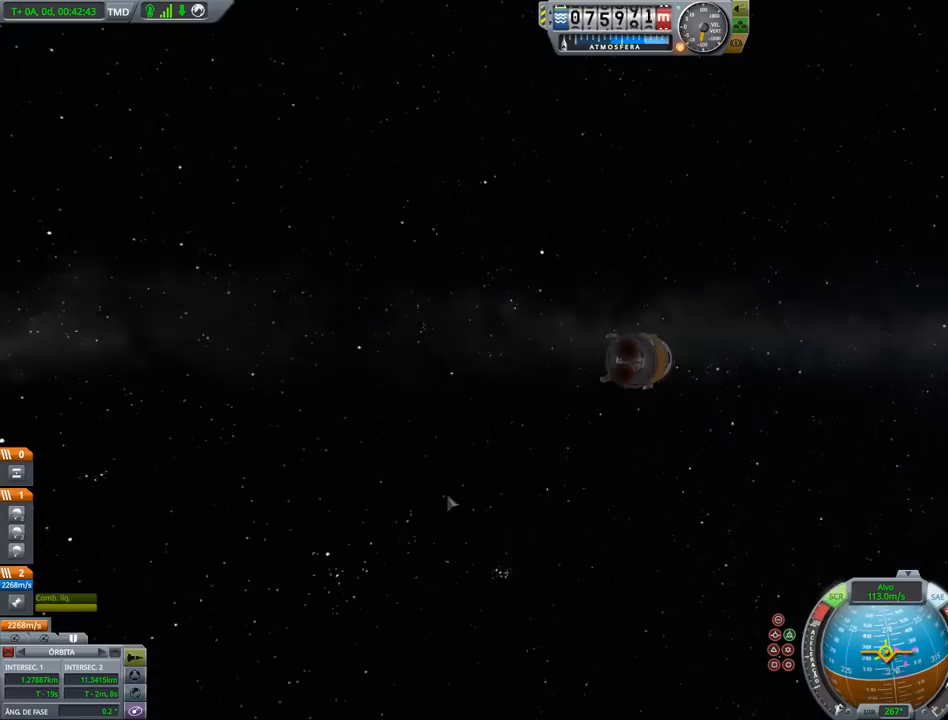
{"keys": [], "events": [[267, "right", "up"]]}
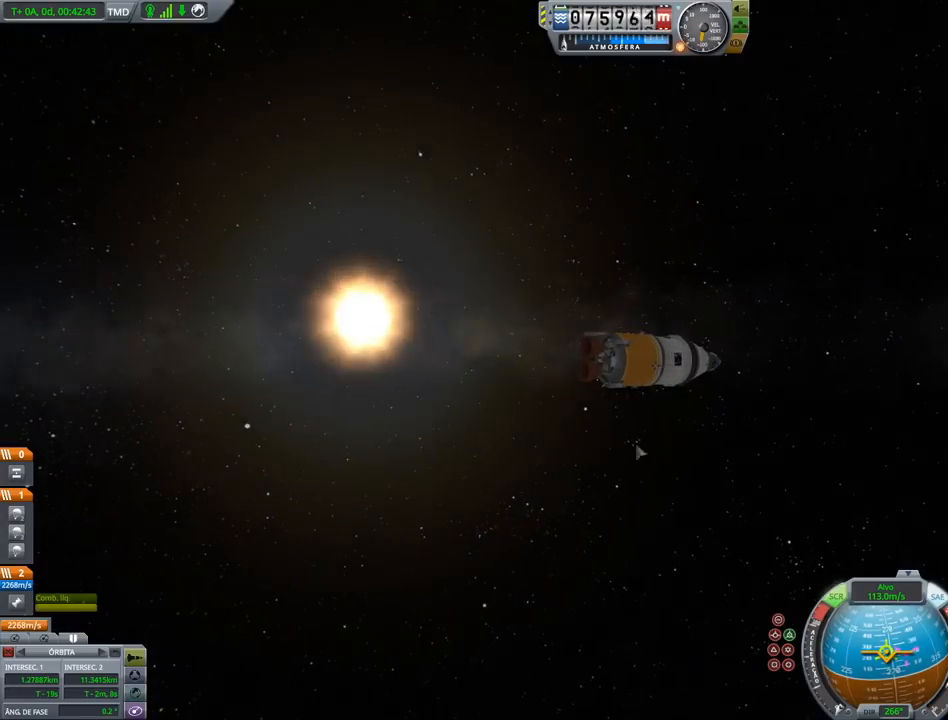
{"keys": [], "events": [[33, "right", "down"], [500, "right", "up"]]}
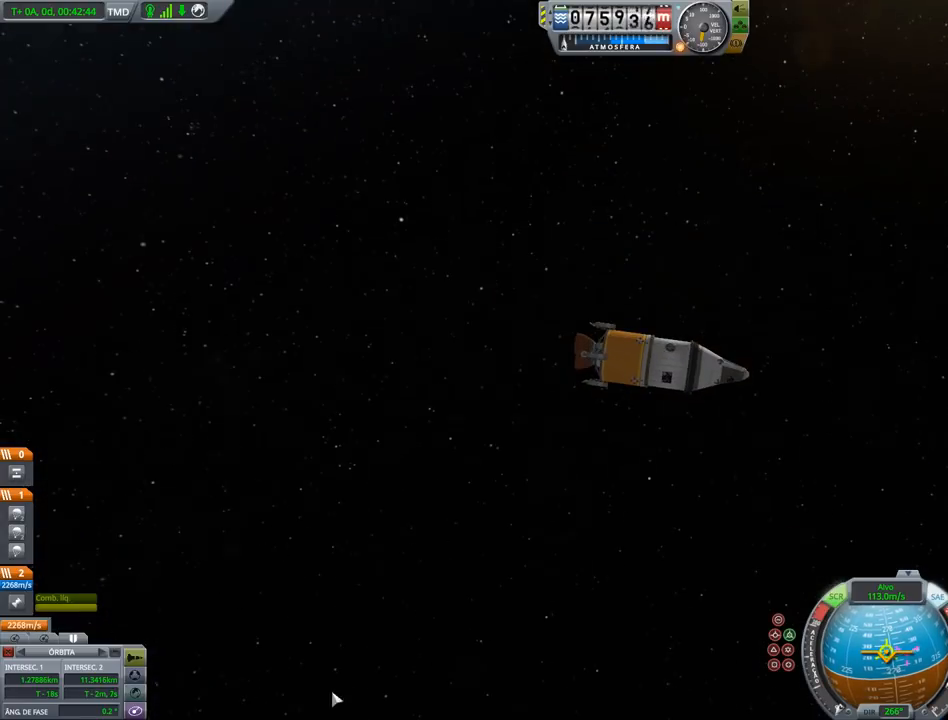
{"keys": ["right"], "events": [[267, "right", "down"]]}
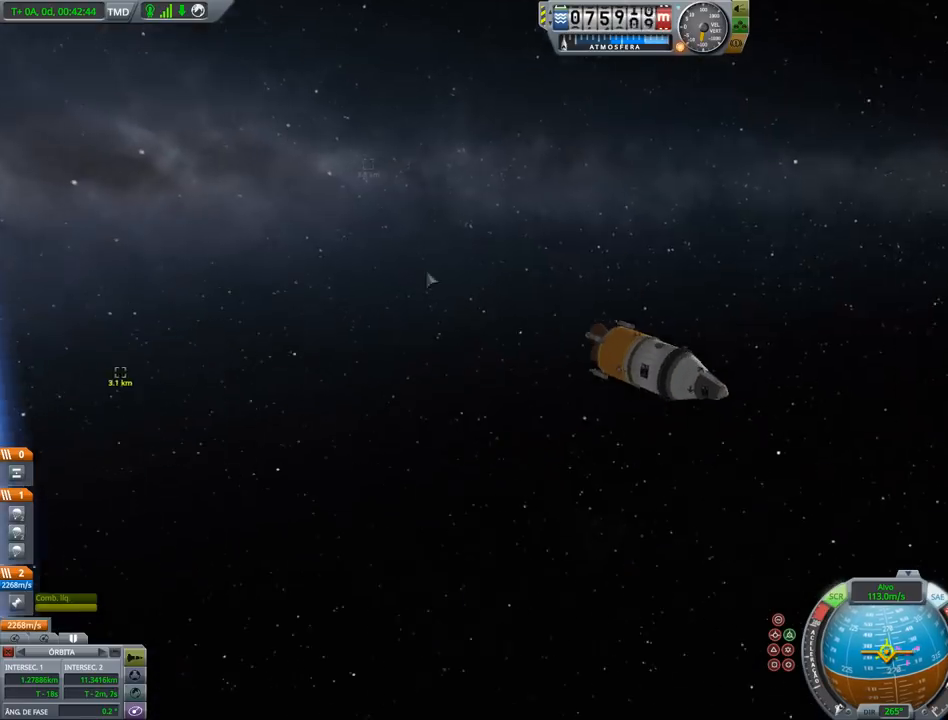
{"keys": [], "events": [[333, "right", "up"]]}
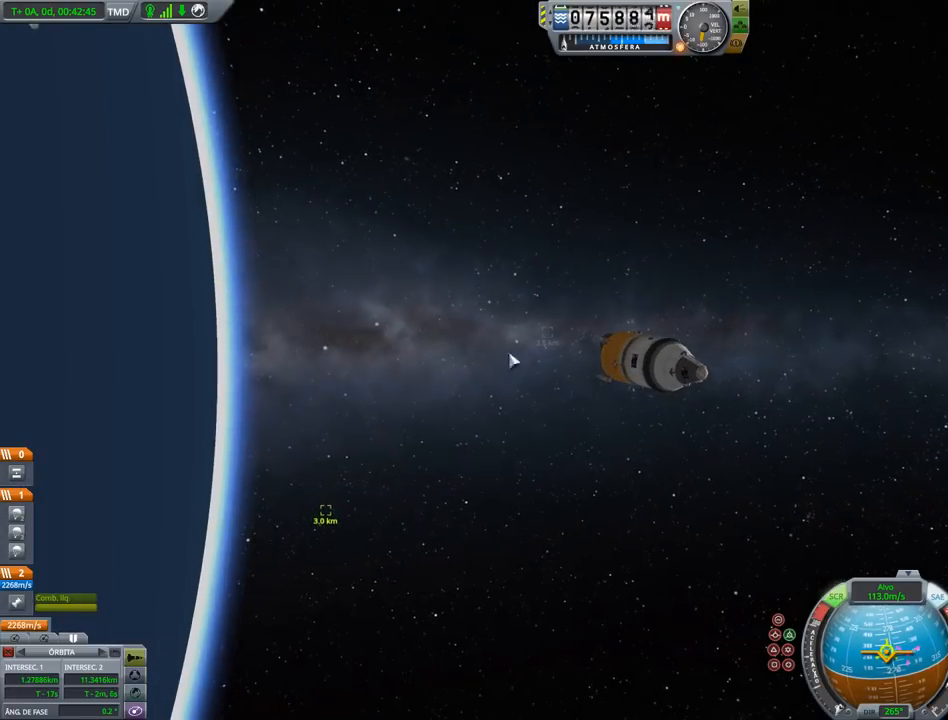
{"keys": ["right"], "events": [[167, "right", "down"]]}
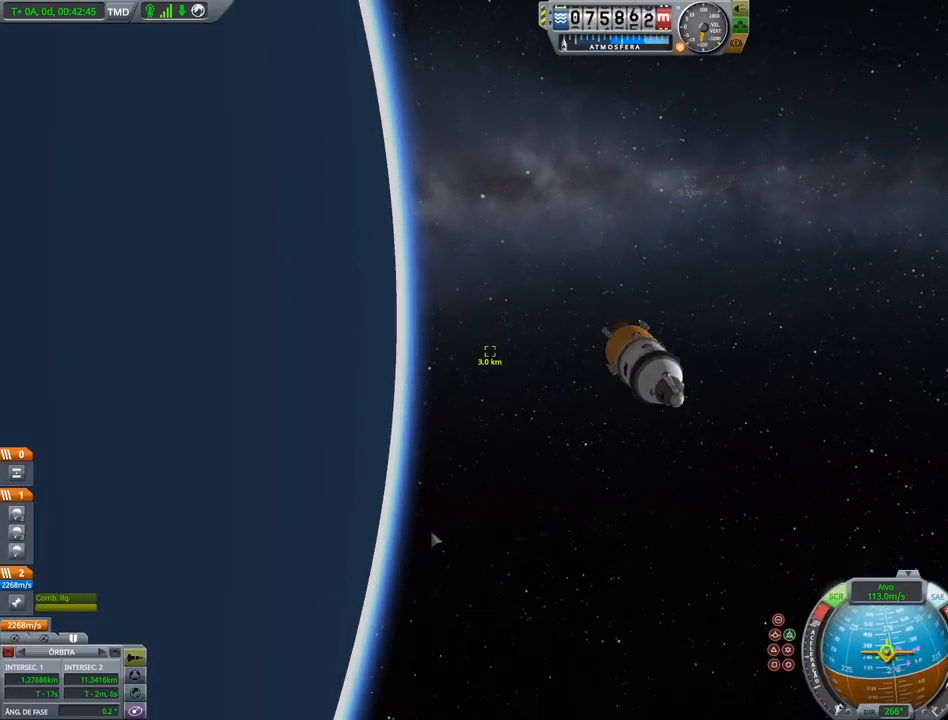
{"keys": [], "events": [[100, "right", "up"]]}
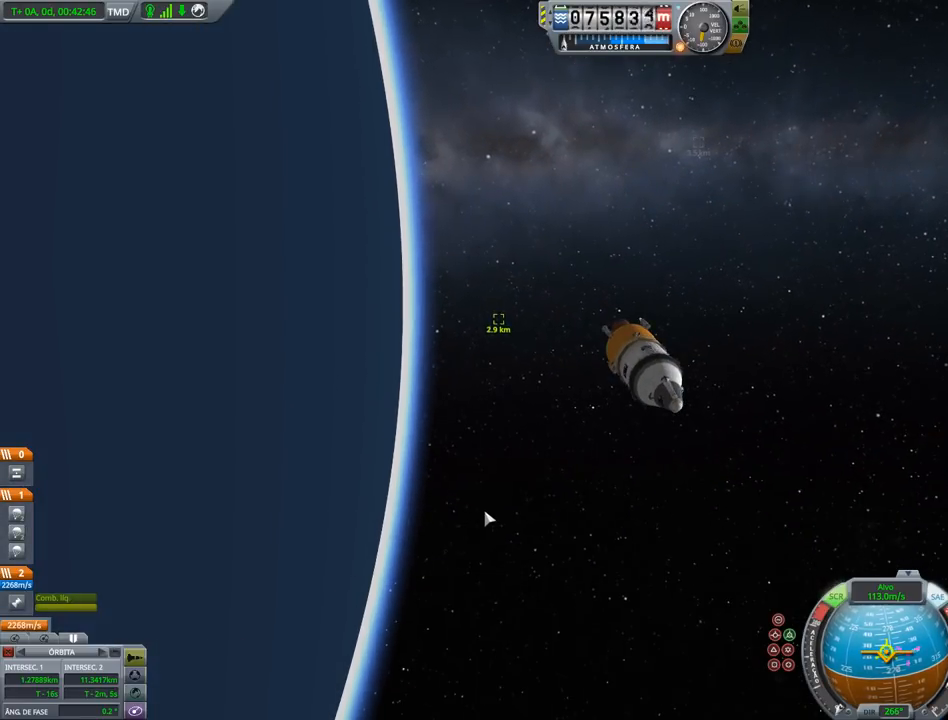
{"keys": ["right"], "events": [[267, "right", "down"]]}
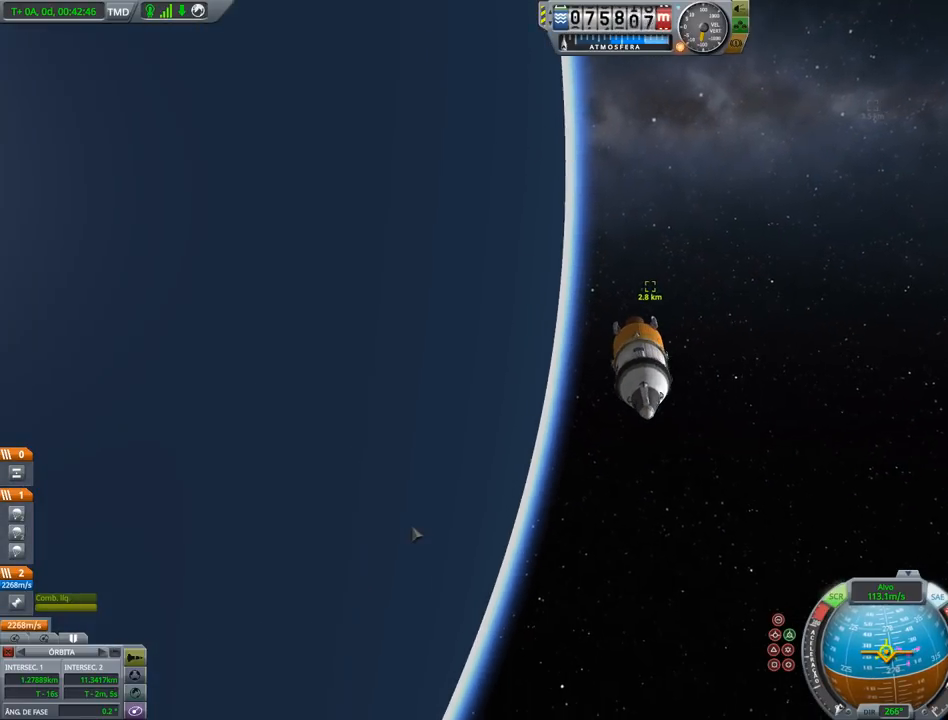
{"keys": [], "events": [[133, "right", "up"]]}
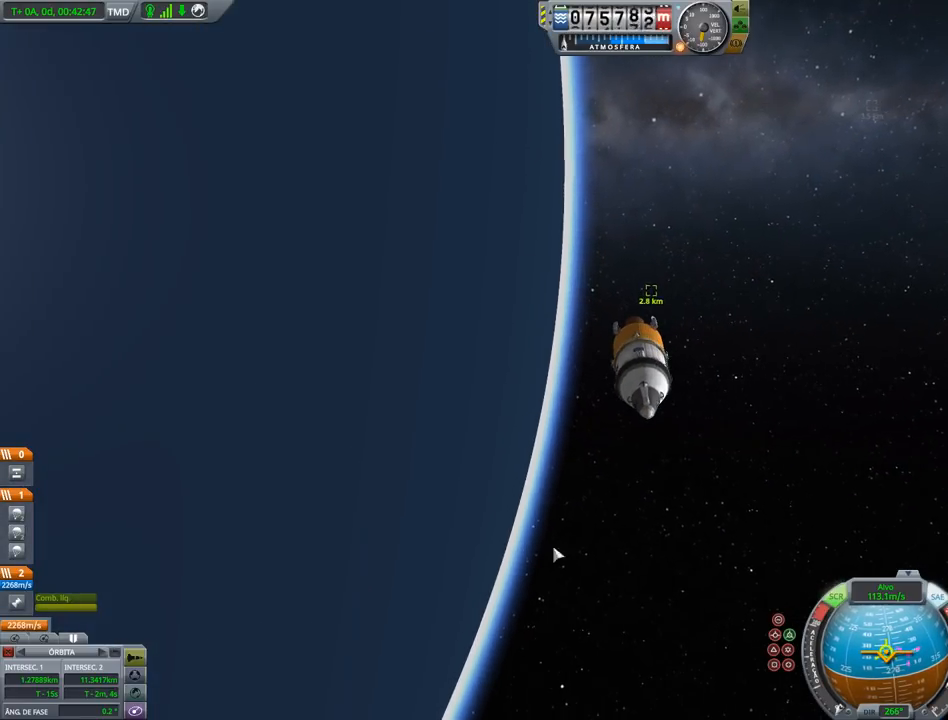
{"keys": [], "events": []}
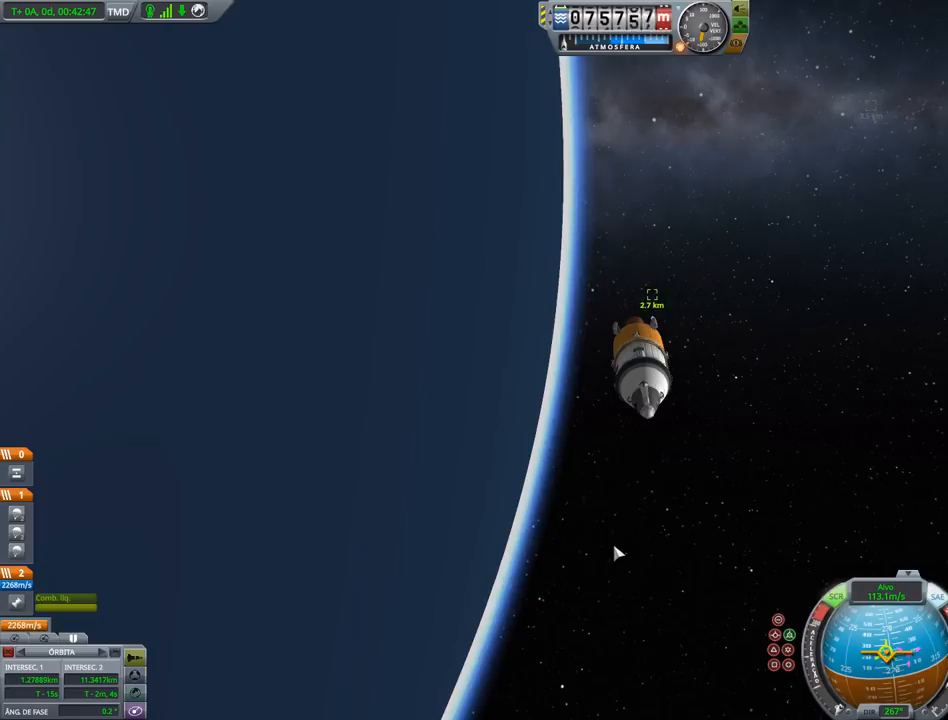
{"keys": [], "events": []}
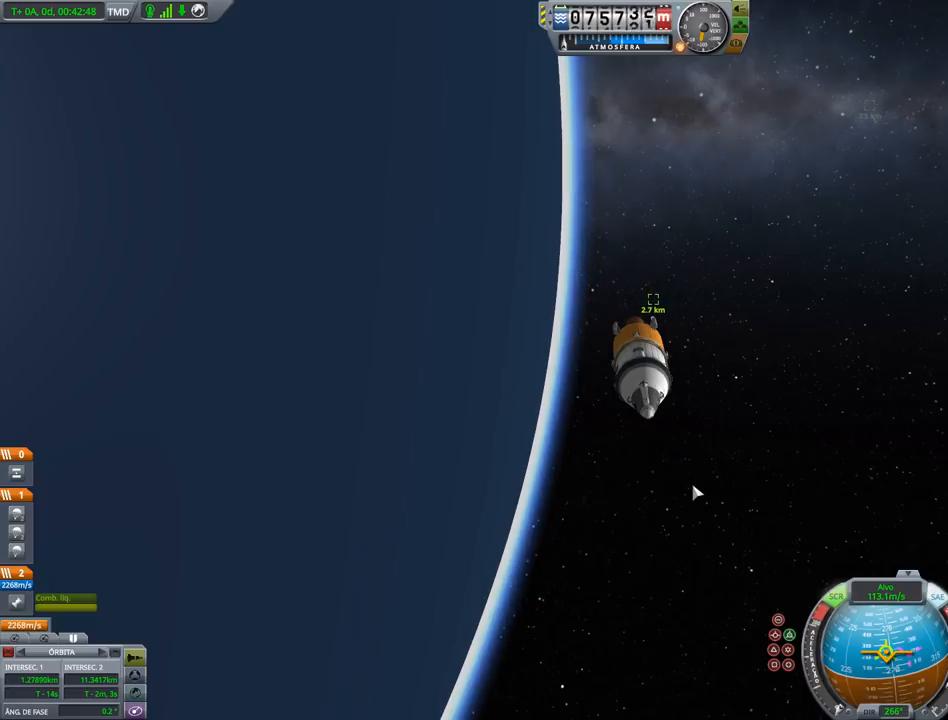
{"keys": [], "events": []}
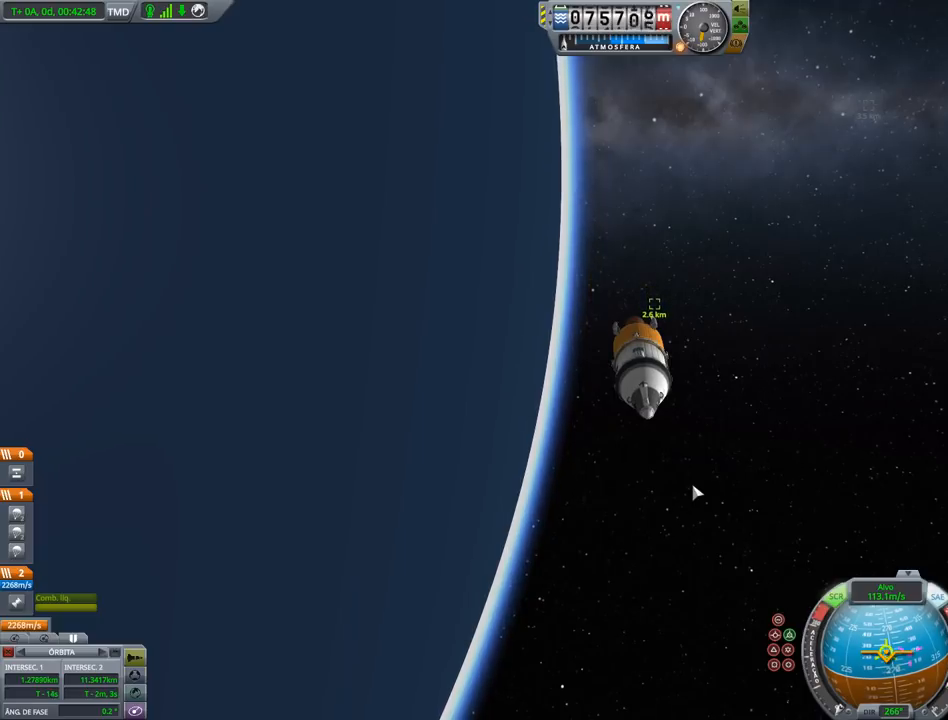
{"keys": [], "events": []}
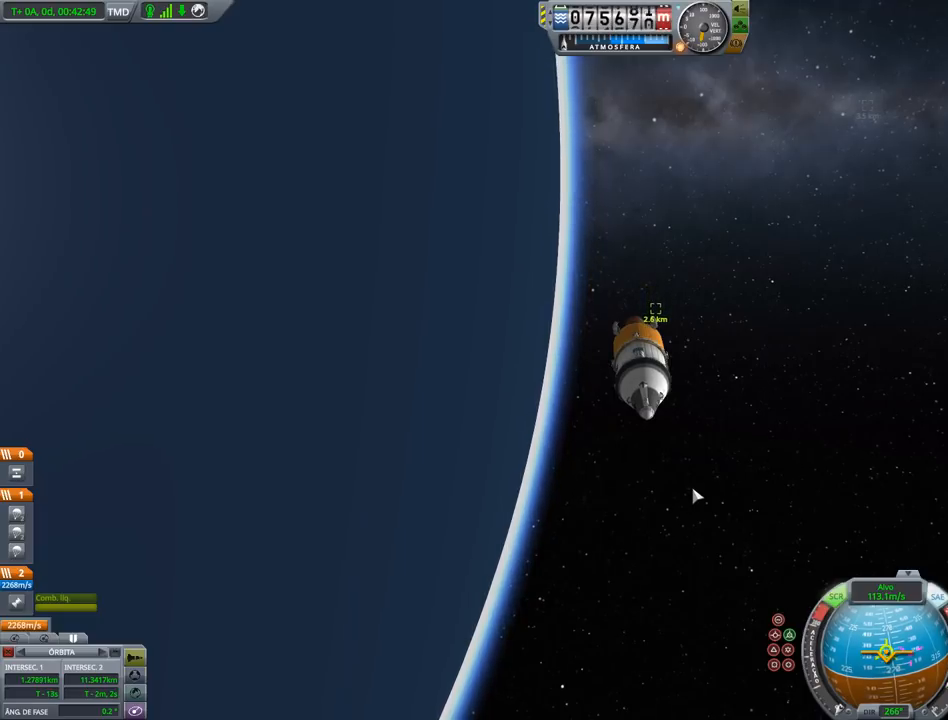
{"keys": [], "events": []}
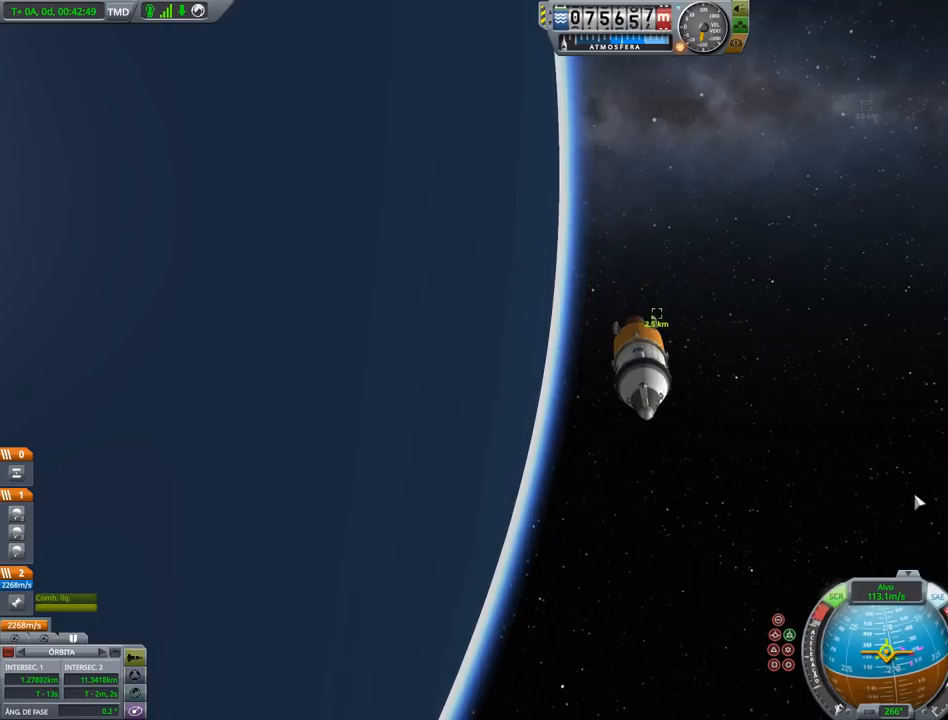
{"keys": ["right"], "events": [[133, "right", "down"]]}
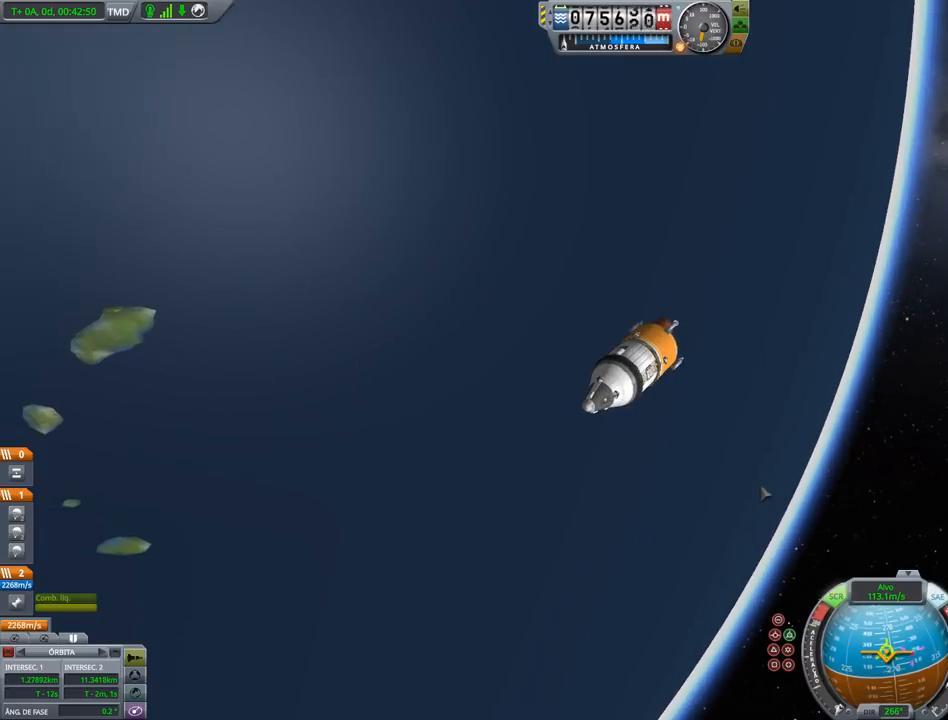
{"keys": [], "events": [[33, "right", "up"]]}